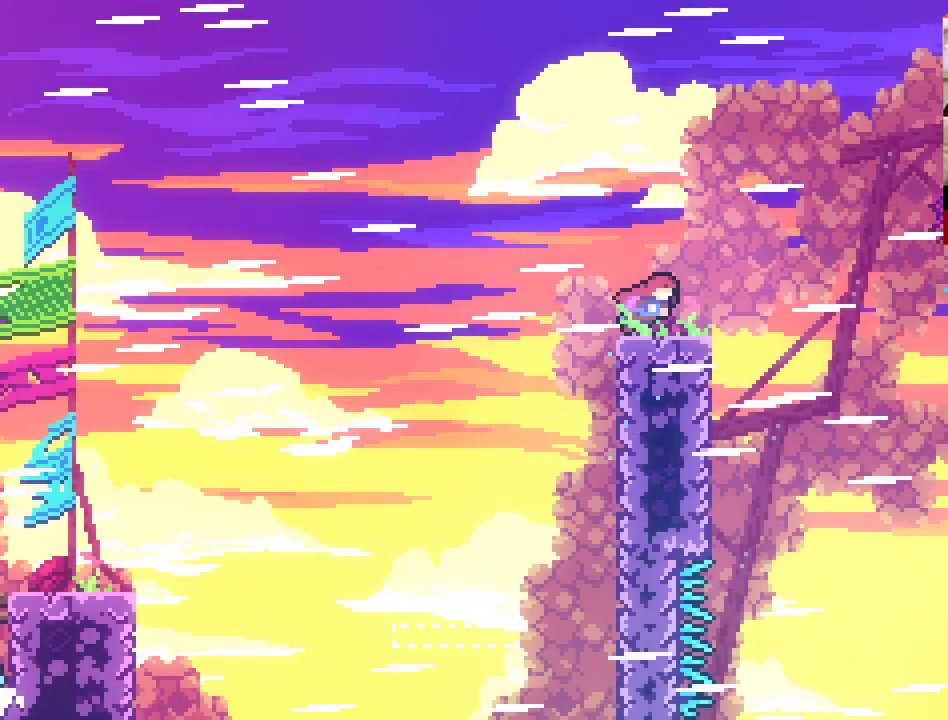
Gameplay with a controller (Xbox layout); each line is a JSON object with the inputs held at the frame after it. "events" lists button and stick changes between this image and that frame as [ms after this image, input, new state], when the widget could be followed in between.
{"buttons": [], "left_stick": "center", "right_stick": "center", "events": [[400, "left_stick", "center"]]}
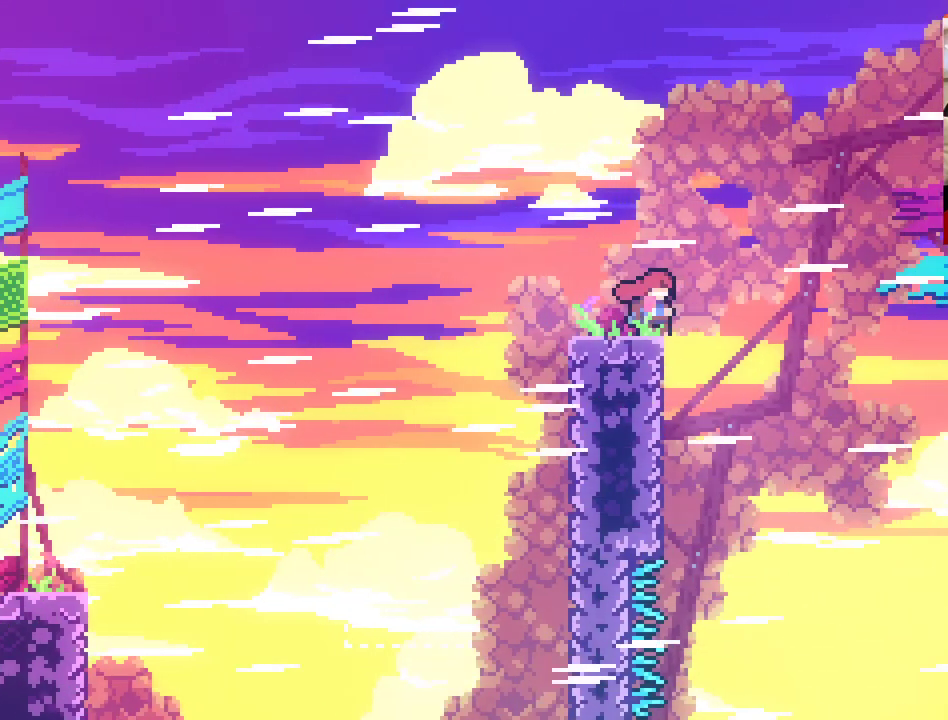
{"buttons": [], "left_stick": "right", "right_stick": "center", "events": [[33, "left_stick", "right"], [250, "left_stick", "center"], [500, "left_stick", "right"]]}
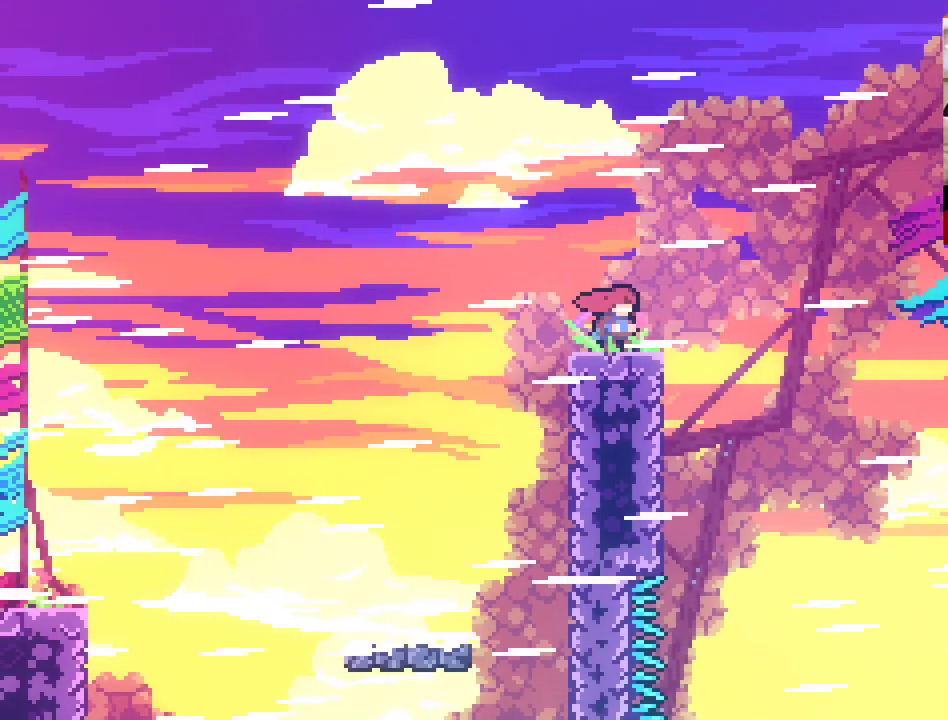
{"buttons": [], "left_stick": "right", "right_stick": "center", "events": []}
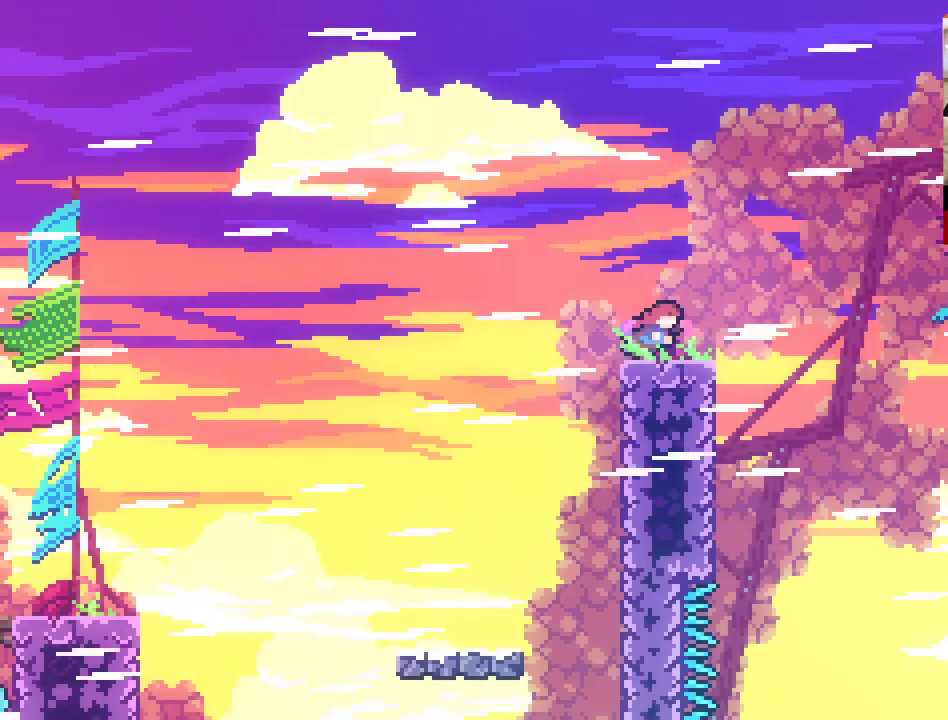
{"buttons": [], "left_stick": "right", "right_stick": "center", "events": []}
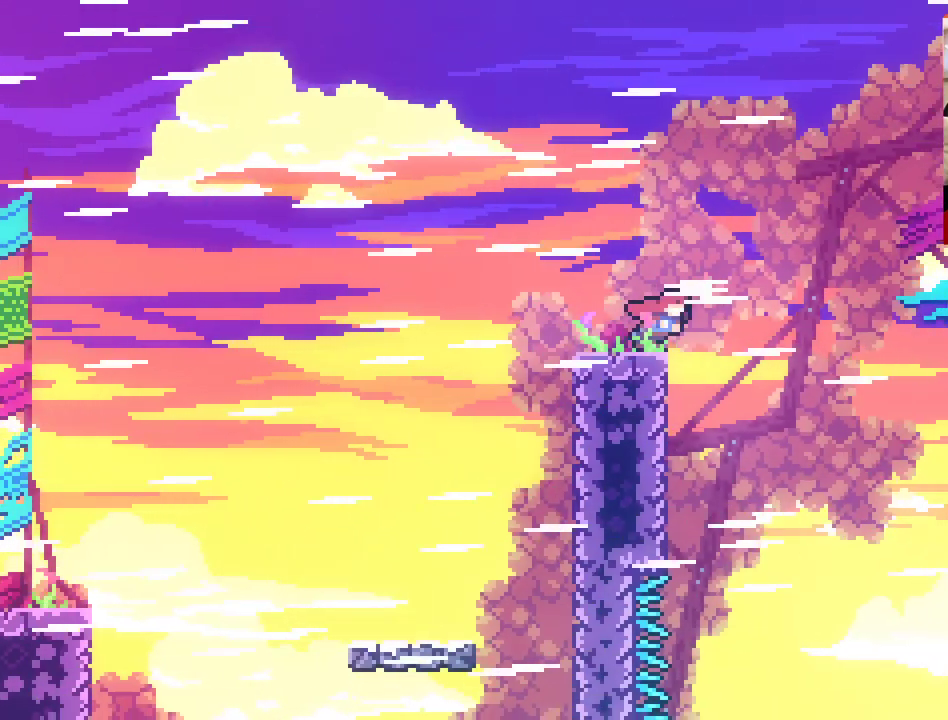
{"buttons": [], "left_stick": "right", "right_stick": "center", "events": [[333, "left_stick", "center"], [450, "left_stick", "right"]]}
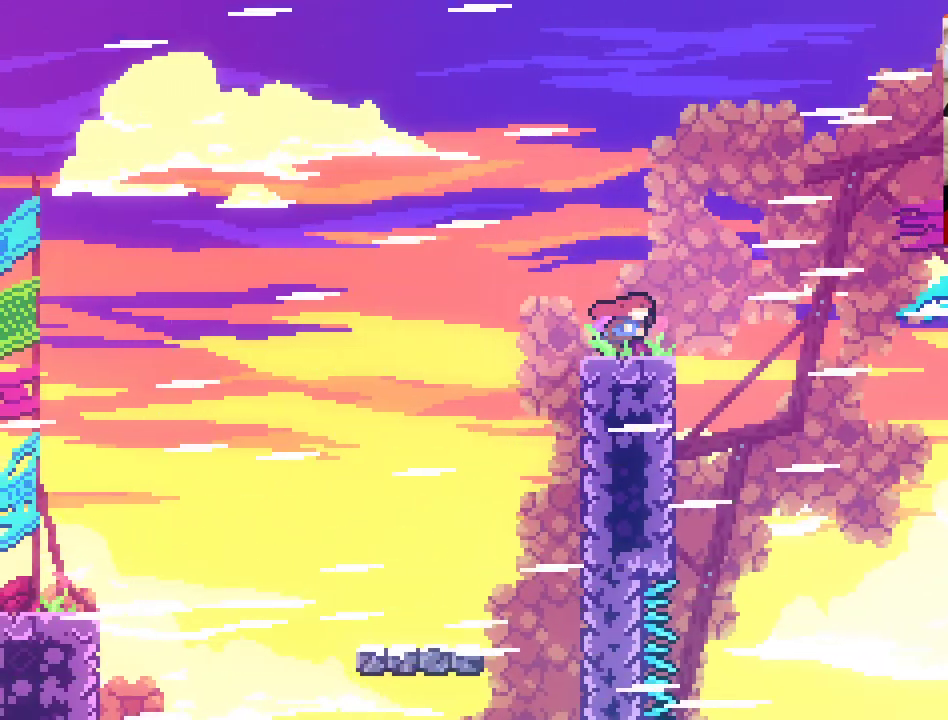
{"buttons": [], "left_stick": "center", "right_stick": "center", "events": [[117, "left_stick", "center"], [200, "left_stick", "right"], [333, "left_stick", "center"], [417, "left_stick", "right"], [467, "left_stick", "center"]]}
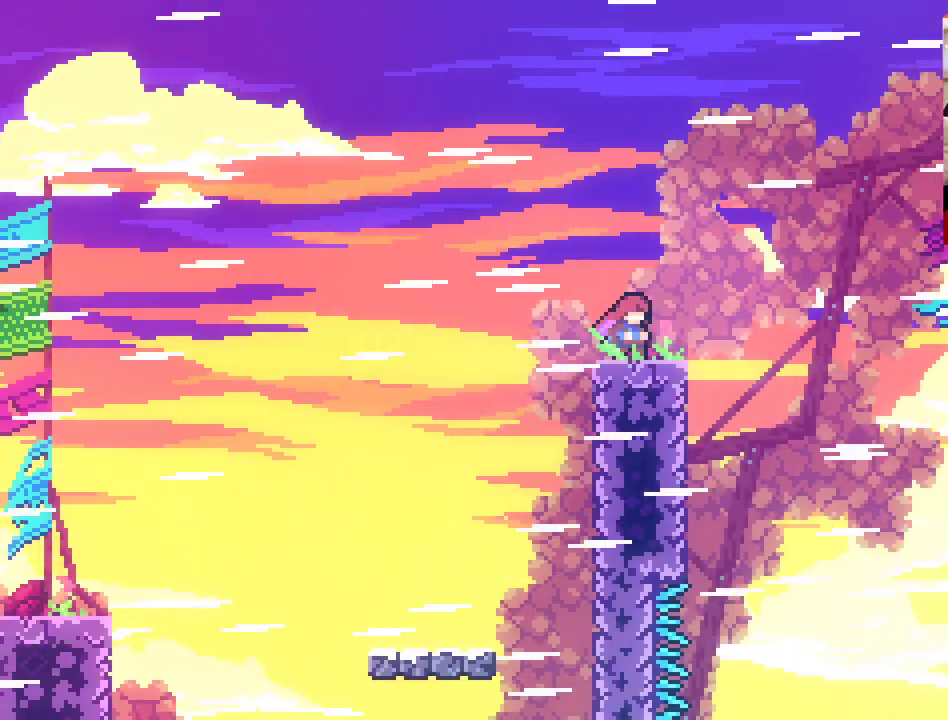
{"buttons": [], "left_stick": "center", "right_stick": "center", "events": [[50, "left_stick", "right"], [350, "left_stick", "center"]]}
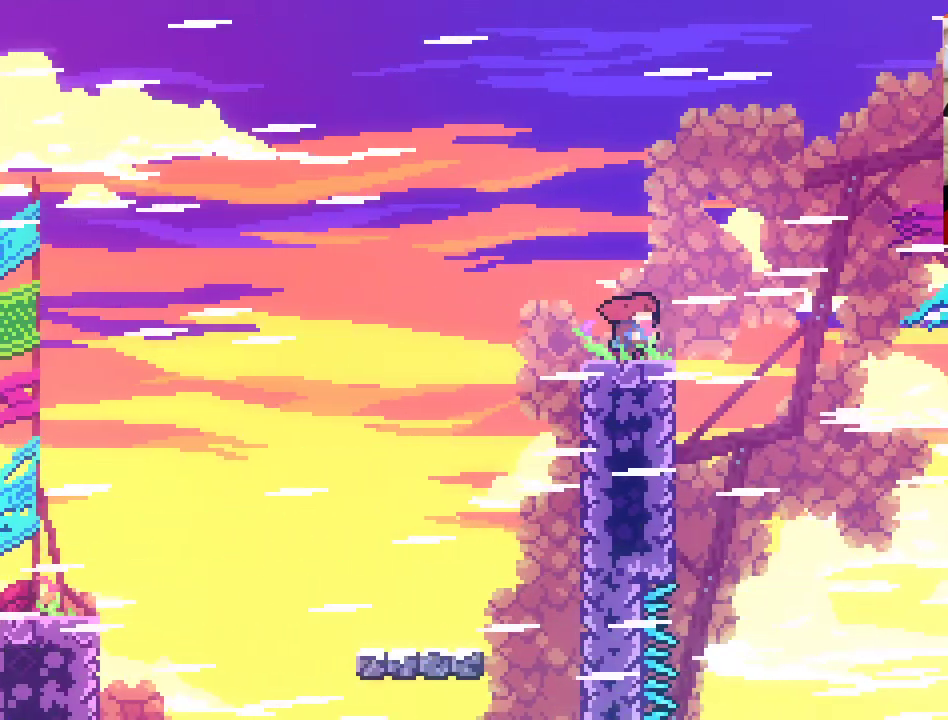
{"buttons": [], "left_stick": "center", "right_stick": "center", "events": [[167, "left_stick", "right"], [367, "left_stick", "center"]]}
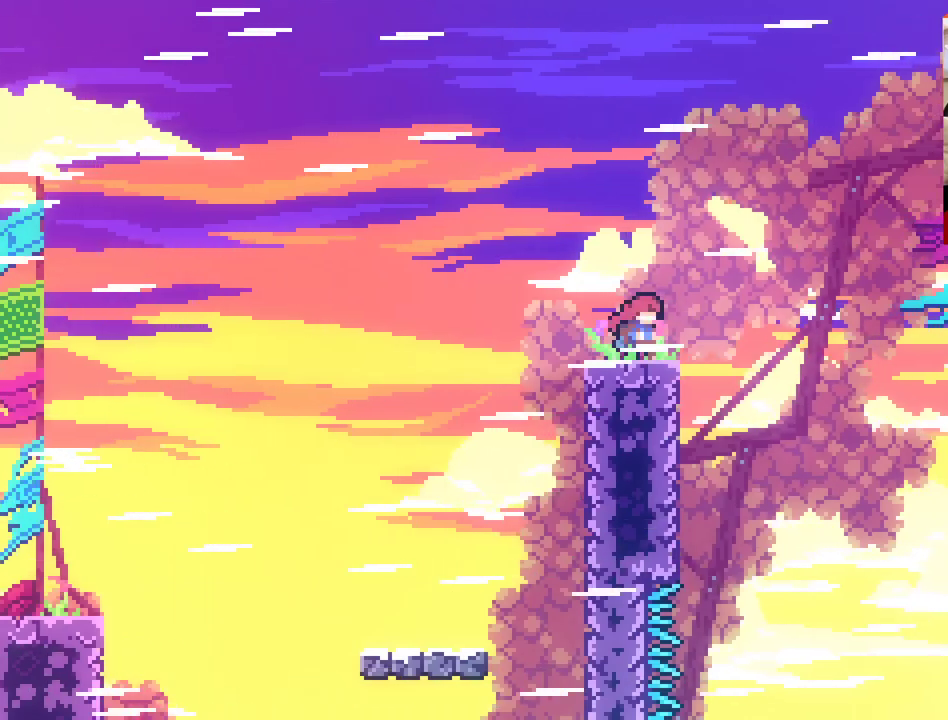
{"buttons": [], "left_stick": "left", "right_stick": "center", "events": [[33, "left_stick", "right"], [500, "left_stick", "left"]]}
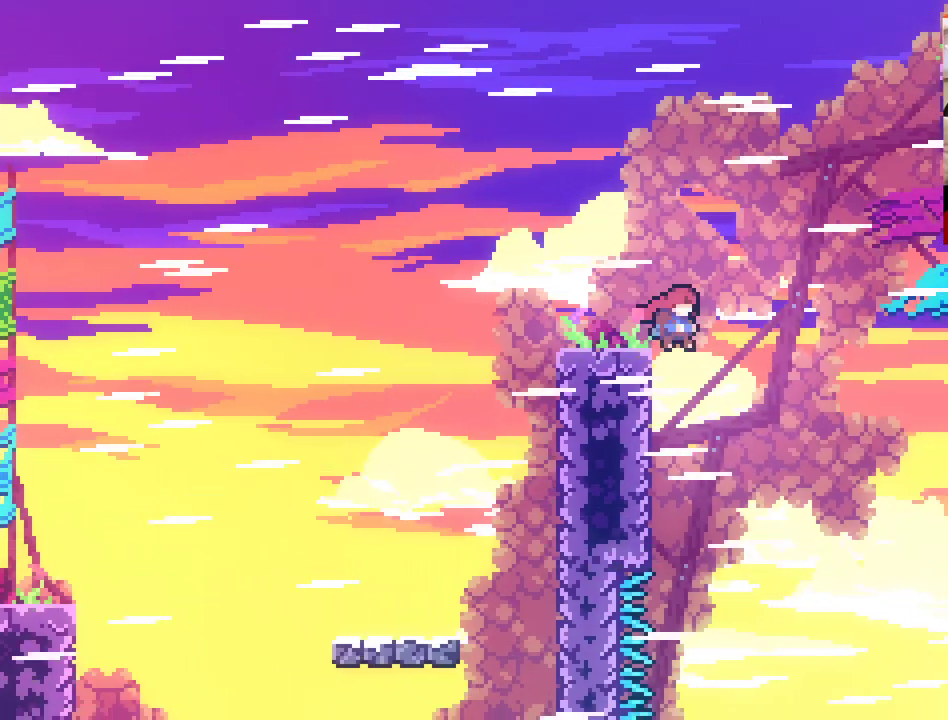
{"buttons": ["A"], "left_stick": "up-left", "right_stick": "center", "events": [[200, "left_stick", "up-left"], [300, "A", "down"]]}
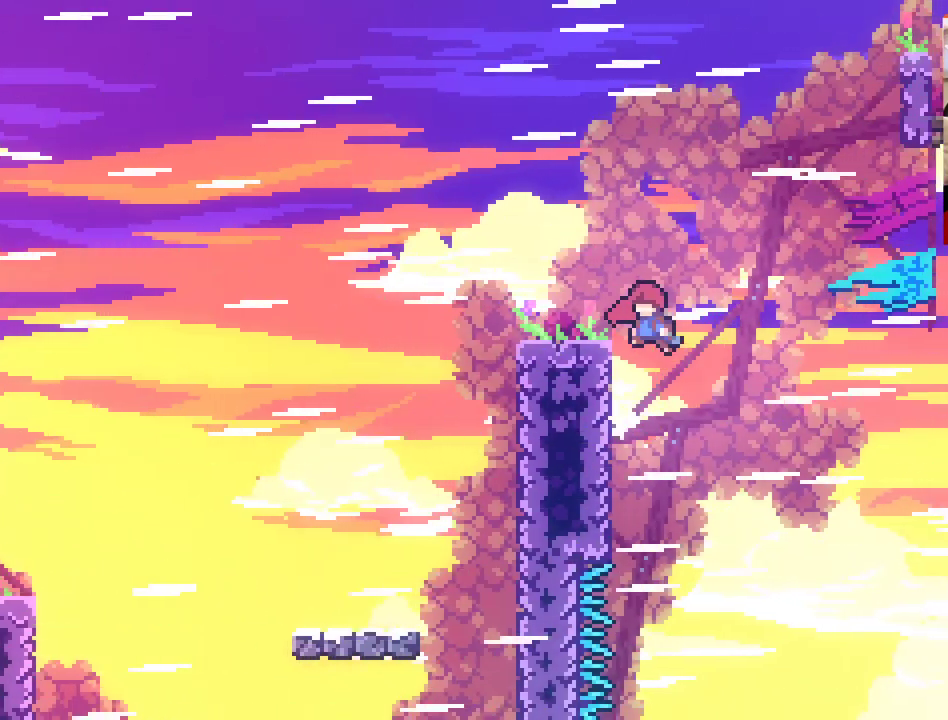
{"buttons": ["L2"], "left_stick": "right", "right_stick": "center", "events": [[217, "A", "up"], [267, "left_stick", "center"], [333, "left_stick", "right"], [450, "L2", "down"]]}
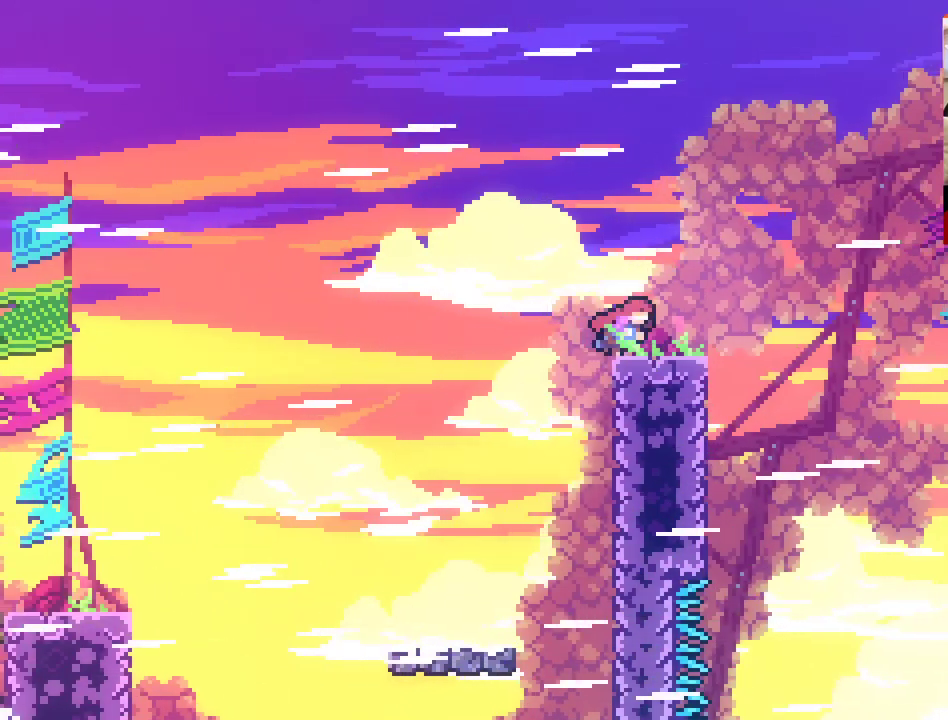
{"buttons": ["L2"], "left_stick": "center", "right_stick": "center", "events": [[250, "left_stick", "up"], [333, "left_stick", "center"]]}
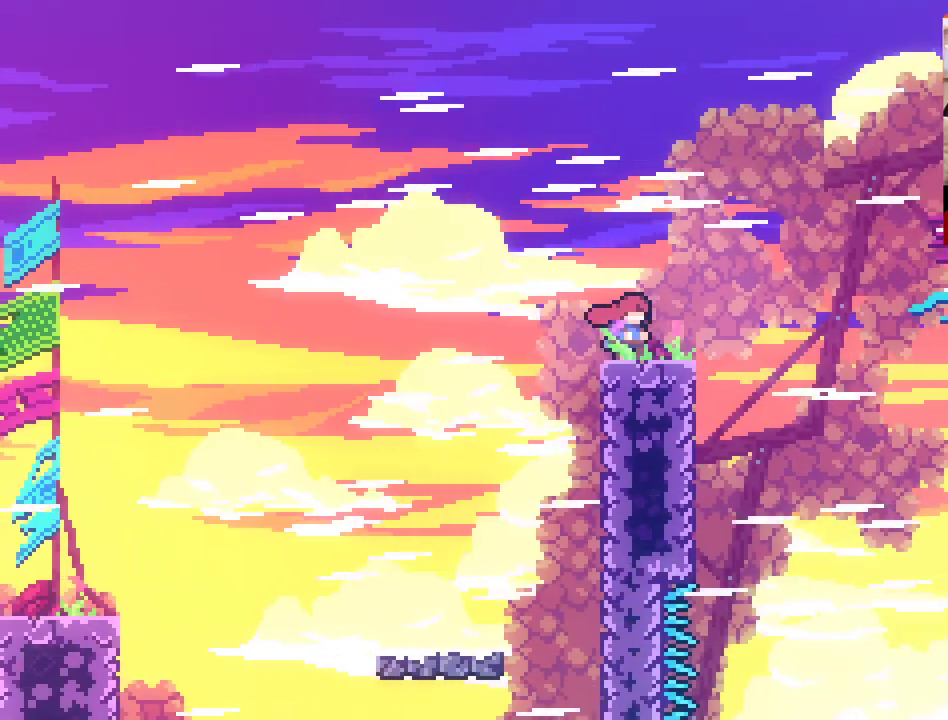
{"buttons": ["L2"], "left_stick": "right", "right_stick": "center", "events": [[33, "left_stick", "right"], [283, "left_stick", "center"], [383, "left_stick", "right"]]}
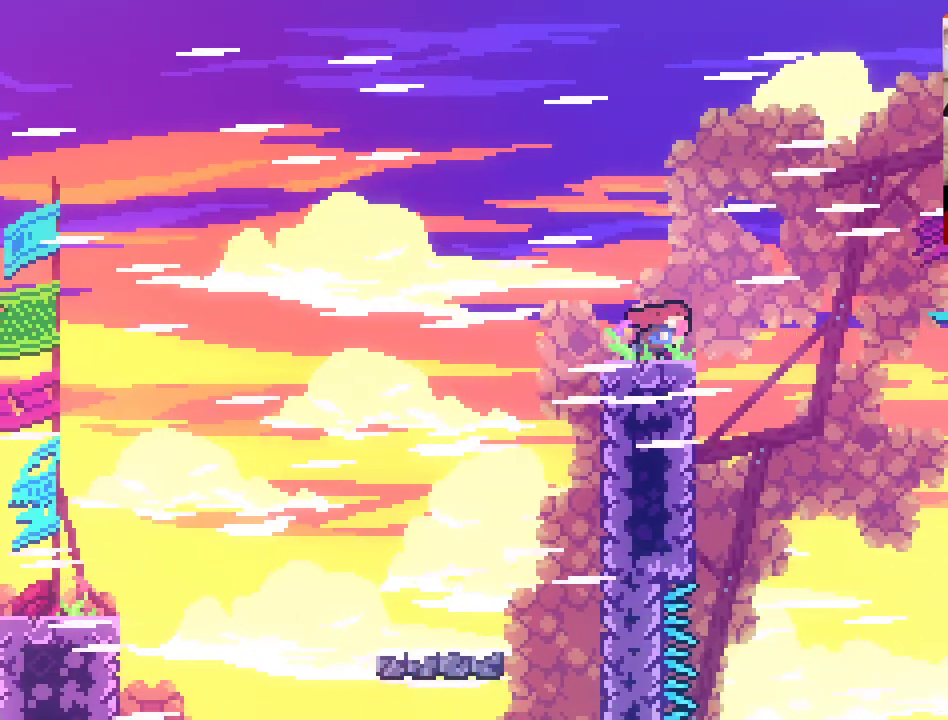
{"buttons": ["L2"], "left_stick": "center", "right_stick": "center", "events": [[67, "left_stick", "center"], [133, "left_stick", "right"], [450, "left_stick", "center"]]}
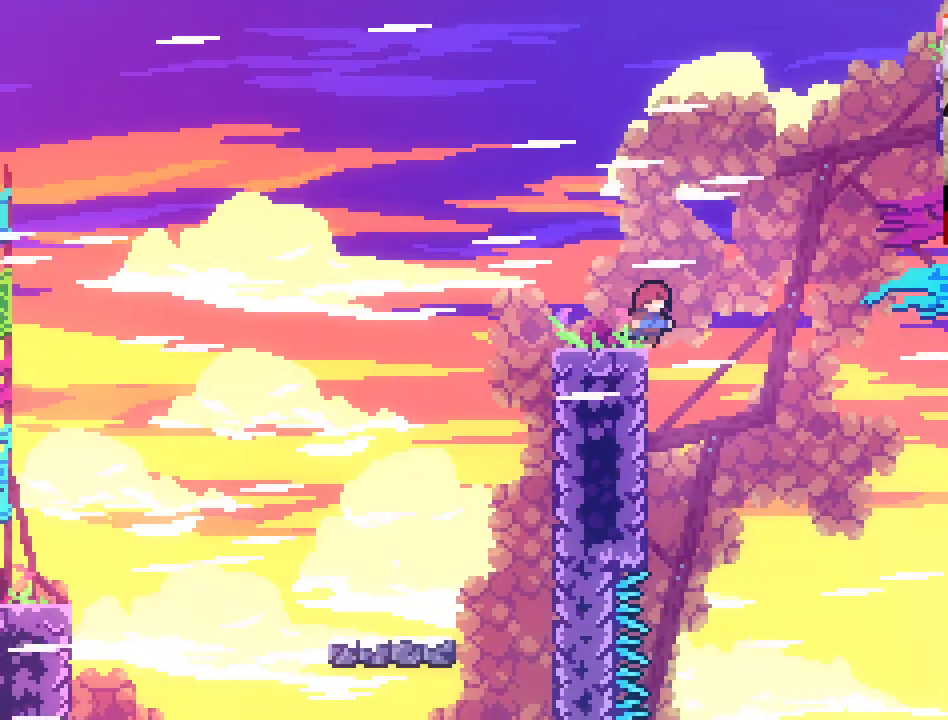
{"buttons": ["L2"], "left_stick": "right", "right_stick": "center", "events": [[150, "L2", "up"], [150, "left_stick", "left"], [217, "left_stick", "center"], [233, "L2", "down"], [417, "left_stick", "right"]]}
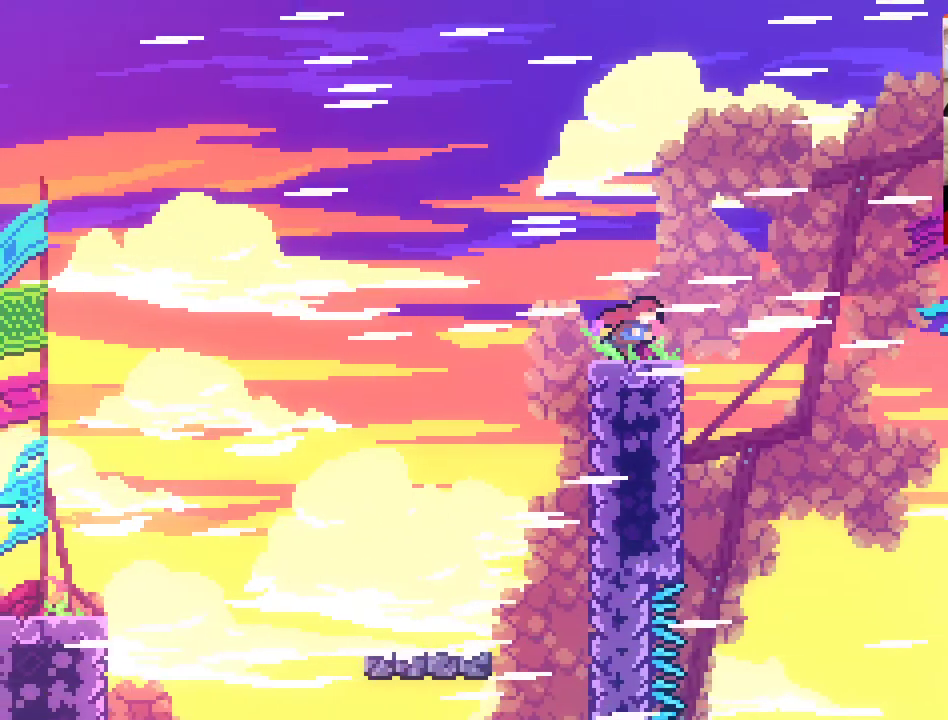
{"buttons": ["A", "L2"], "left_stick": "right", "right_stick": "center", "events": [[83, "left_stick", "center"], [200, "left_stick", "right"], [467, "A", "down"]]}
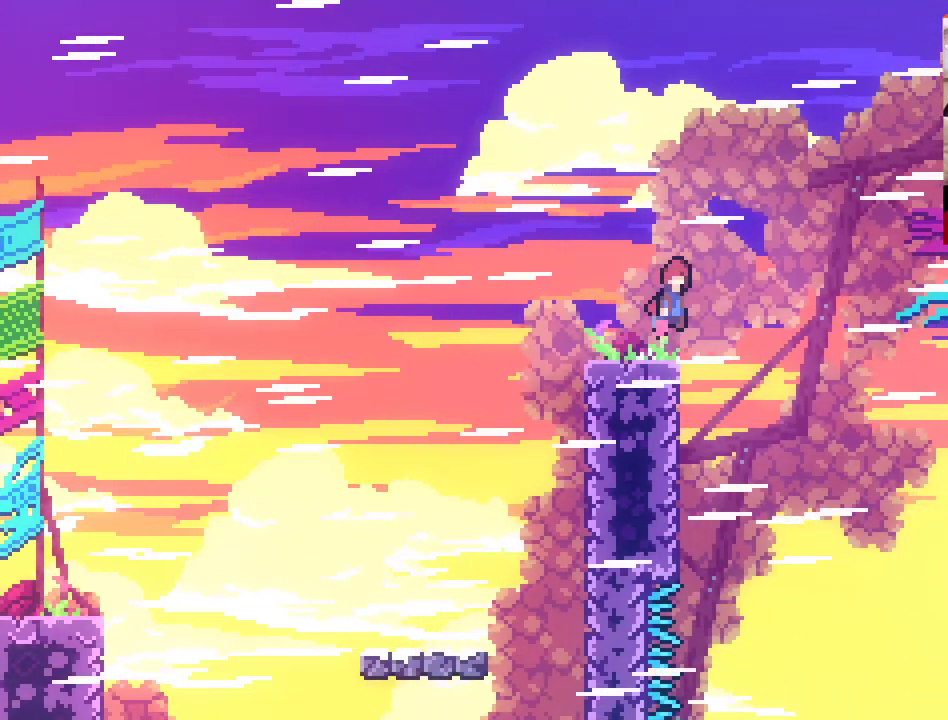
{"buttons": ["A", "L2"], "left_stick": "up-right", "right_stick": "center", "events": [[500, "left_stick", "up-right"]]}
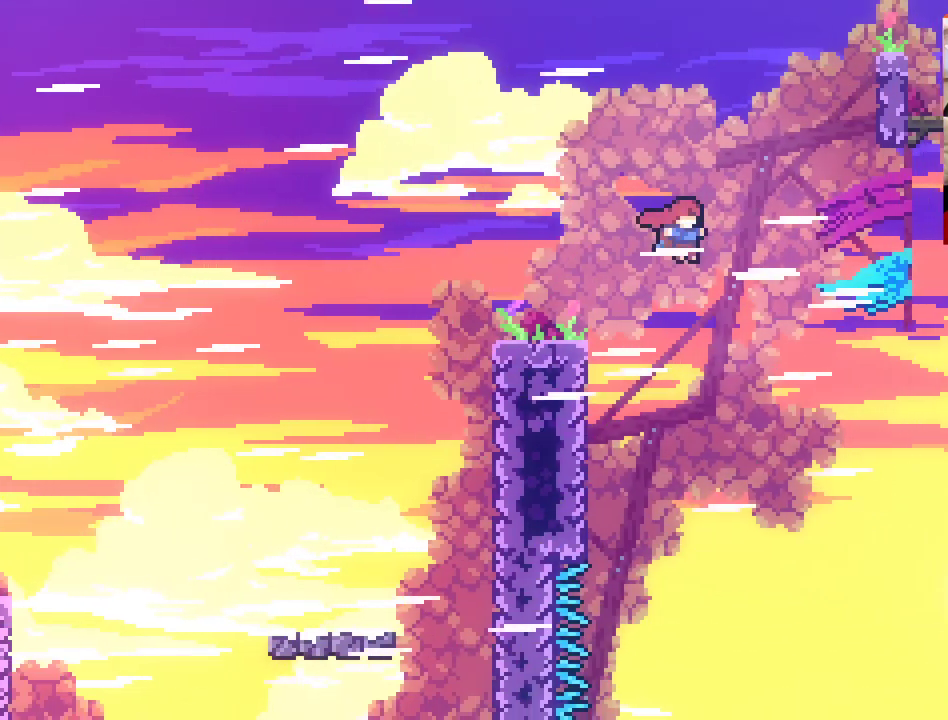
{"buttons": ["A", "X", "L2"], "left_stick": "left", "right_stick": "center", "events": [[217, "left_stick", "up-left"], [283, "left_stick", "left"], [300, "X", "down"]]}
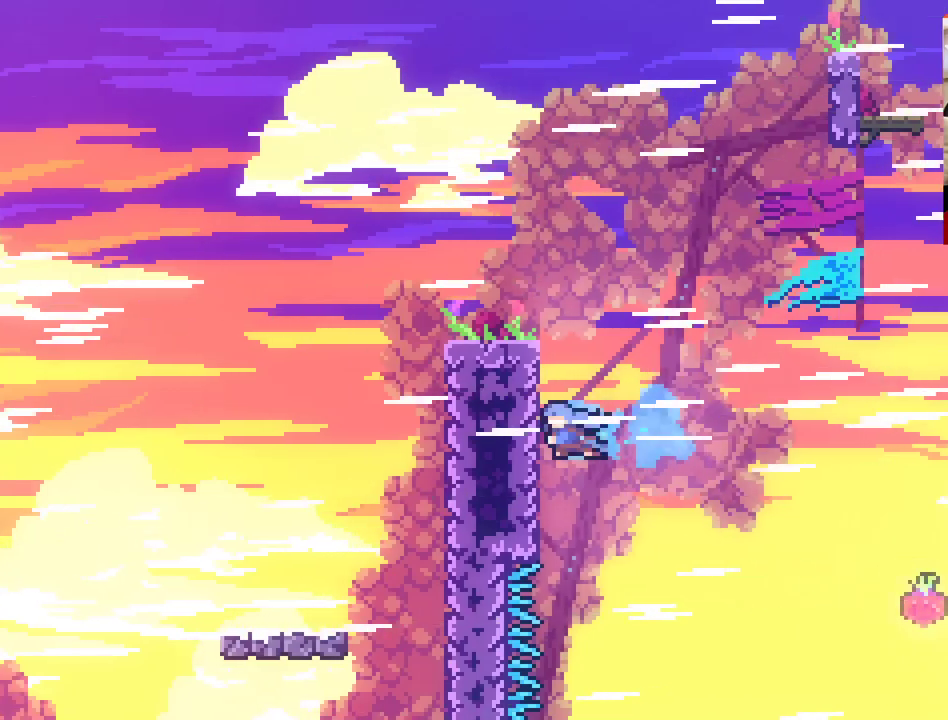
{"buttons": ["L2"], "left_stick": "up-left", "right_stick": "center", "events": [[17, "X", "up"], [50, "A", "up"], [50, "left_stick", "up-left"], [200, "A", "down"], [433, "A", "up"]]}
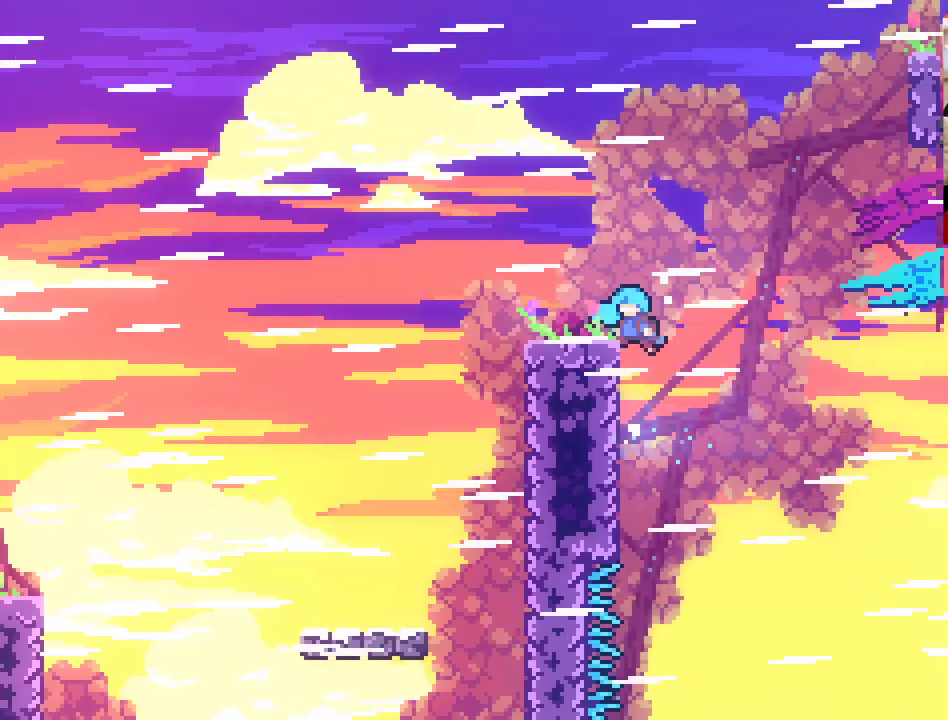
{"buttons": ["L2"], "left_stick": "up-left", "right_stick": "center", "events": [[83, "left_stick", "up"], [217, "left_stick", "up-left"]]}
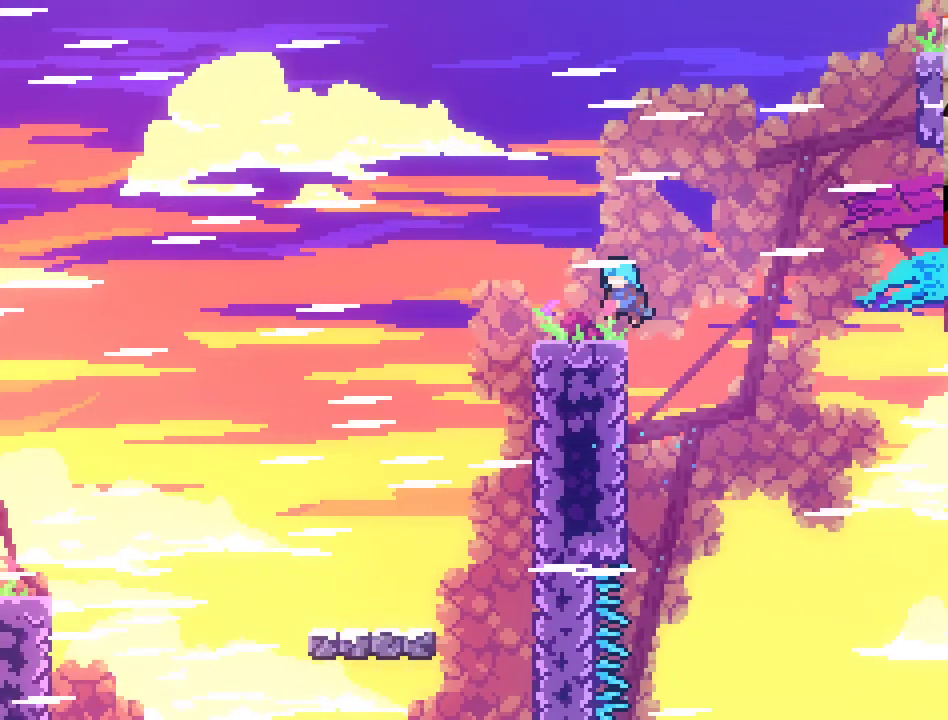
{"buttons": ["A"], "left_stick": "left", "right_stick": "center", "events": [[250, "left_stick", "left"], [400, "A", "down"], [500, "L2", "up"]]}
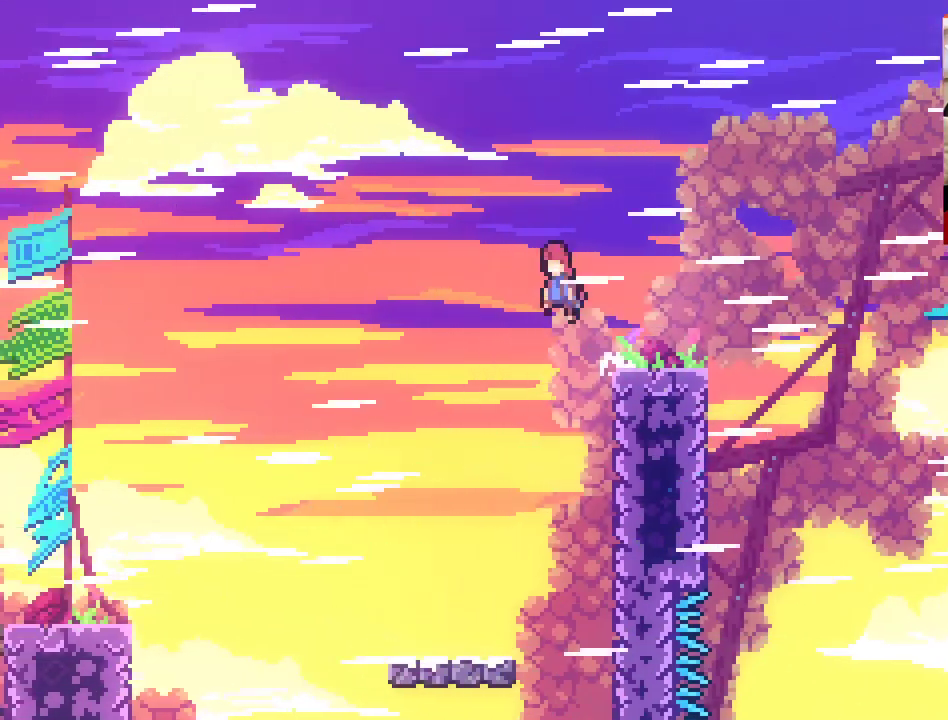
{"buttons": [], "left_stick": "right", "right_stick": "center", "events": [[117, "A", "up"], [200, "left_stick", "center"], [483, "left_stick", "right"]]}
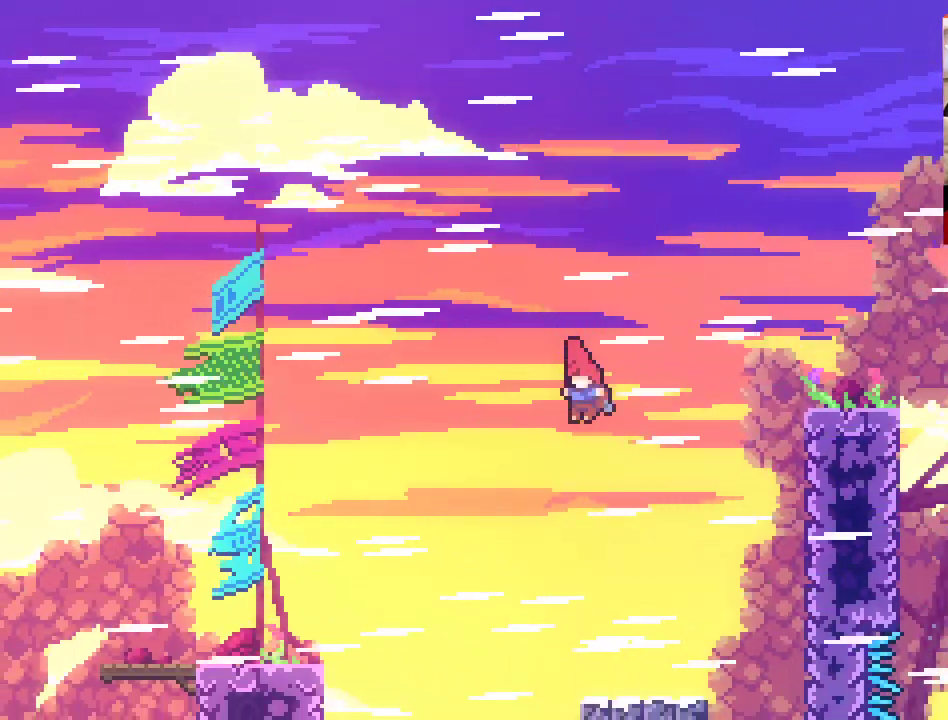
{"buttons": [], "left_stick": "center", "right_stick": "center", "events": [[333, "left_stick", "center"]]}
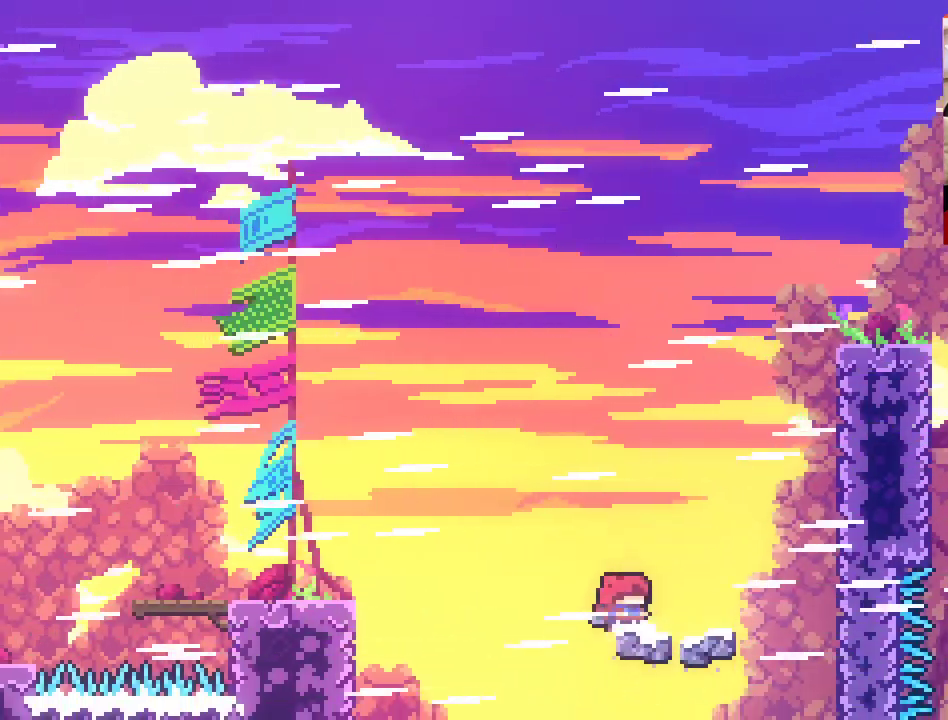
{"buttons": ["A", "X"], "left_stick": "up-left", "right_stick": "center", "events": [[67, "A", "down"], [67, "left_stick", "left"], [217, "left_stick", "up-left"], [333, "X", "down"]]}
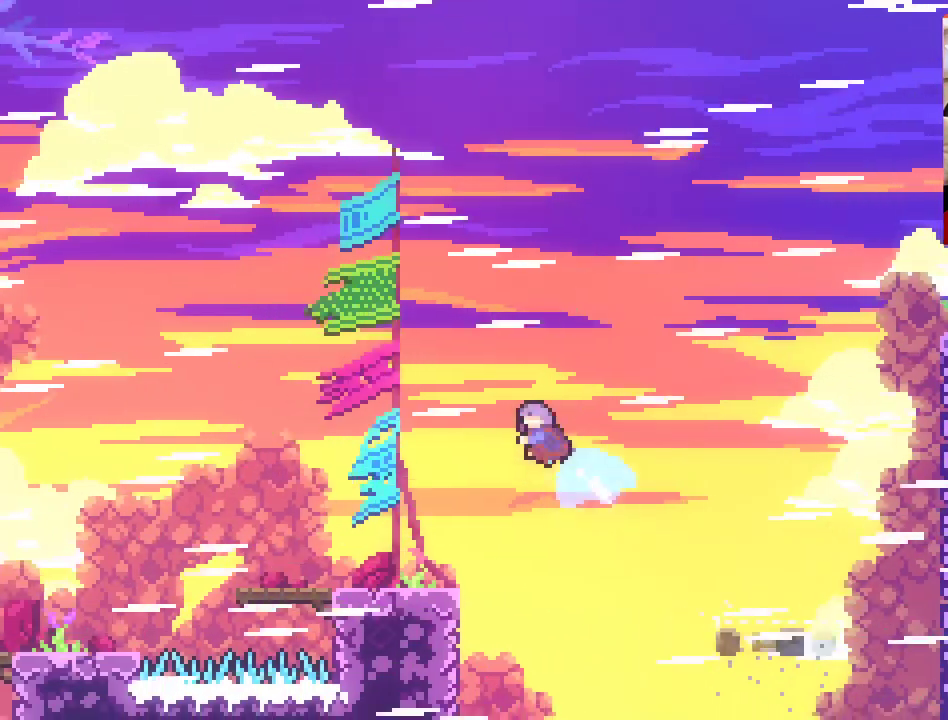
{"buttons": [], "left_stick": "center", "right_stick": "center", "events": [[33, "X", "up"], [83, "A", "up"], [250, "left_stick", "center"]]}
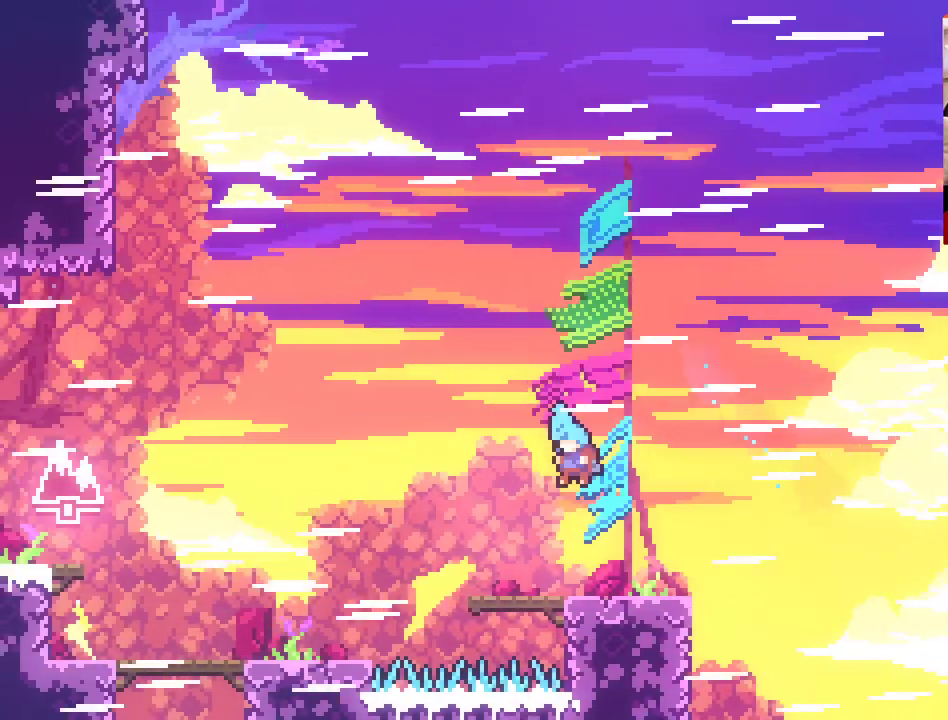
{"buttons": ["A"], "left_stick": "left", "right_stick": "center", "events": [[167, "left_stick", "left"], [283, "A", "down"]]}
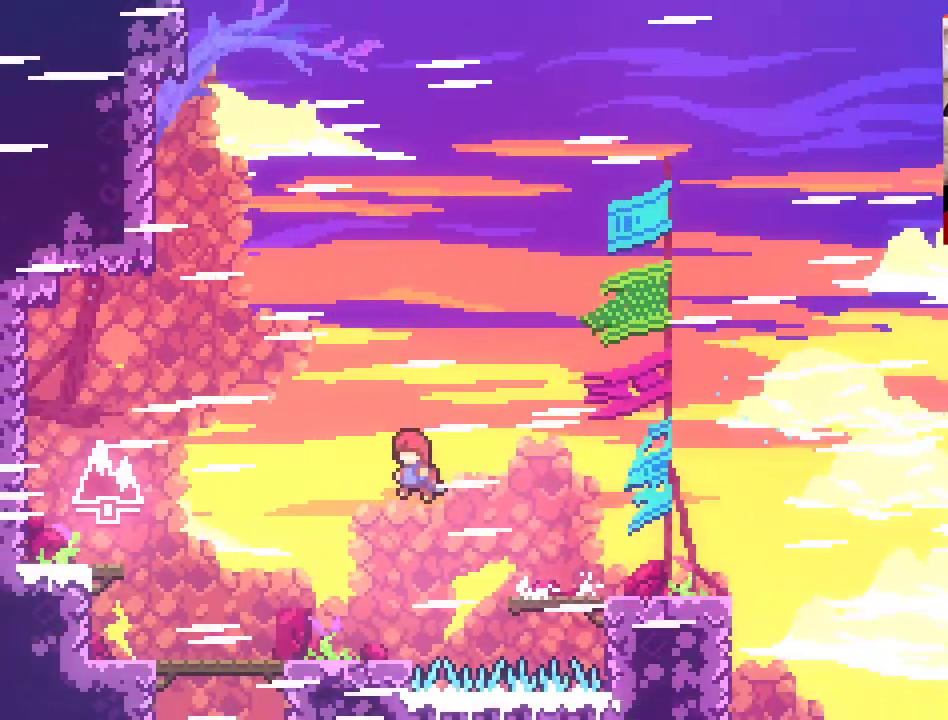
{"buttons": ["A", "X"], "left_stick": "up-left", "right_stick": "center", "events": [[150, "left_stick", "up-left"], [283, "X", "down"]]}
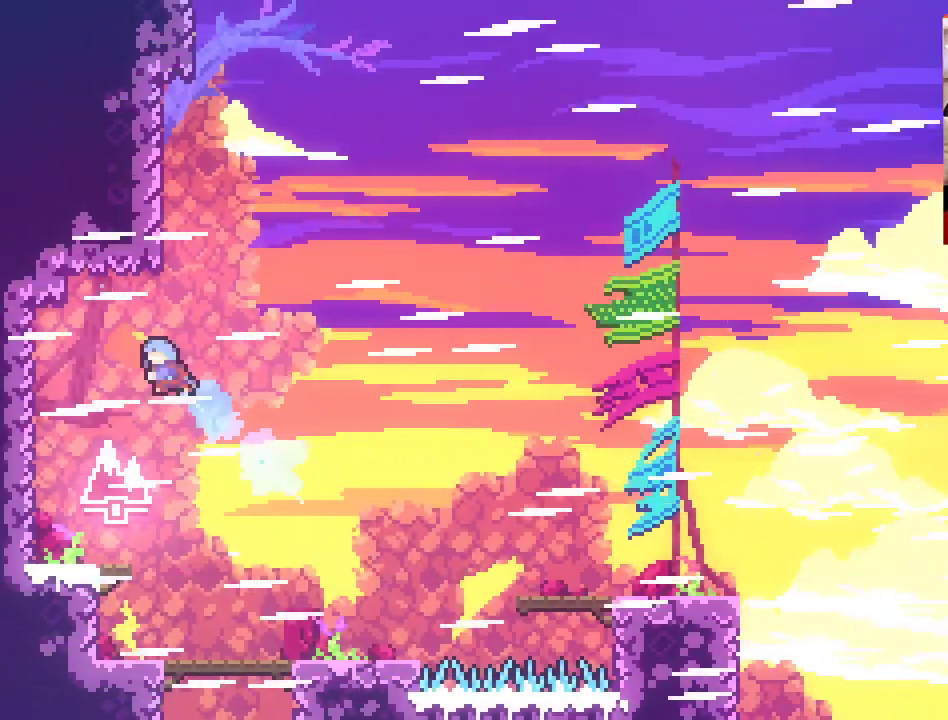
{"buttons": ["L2"], "left_stick": "up-left", "right_stick": "center", "events": [[83, "X", "up"], [133, "A", "up"], [317, "L2", "down"]]}
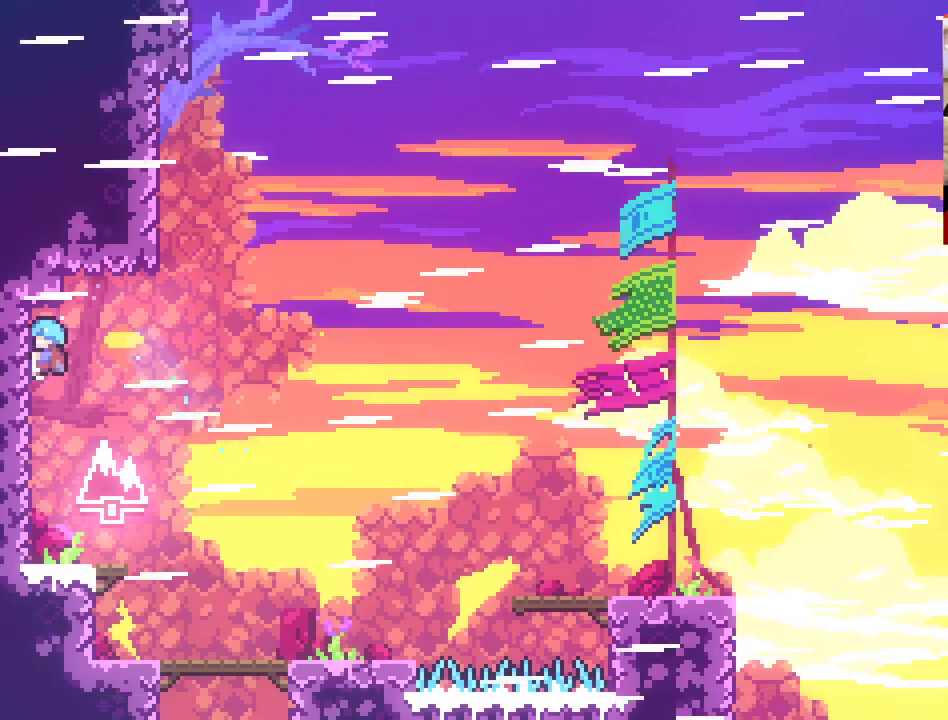
{"buttons": [], "left_stick": "right", "right_stick": "center", "events": [[67, "left_stick", "center"], [150, "left_stick", "right"], [433, "L2", "up"]]}
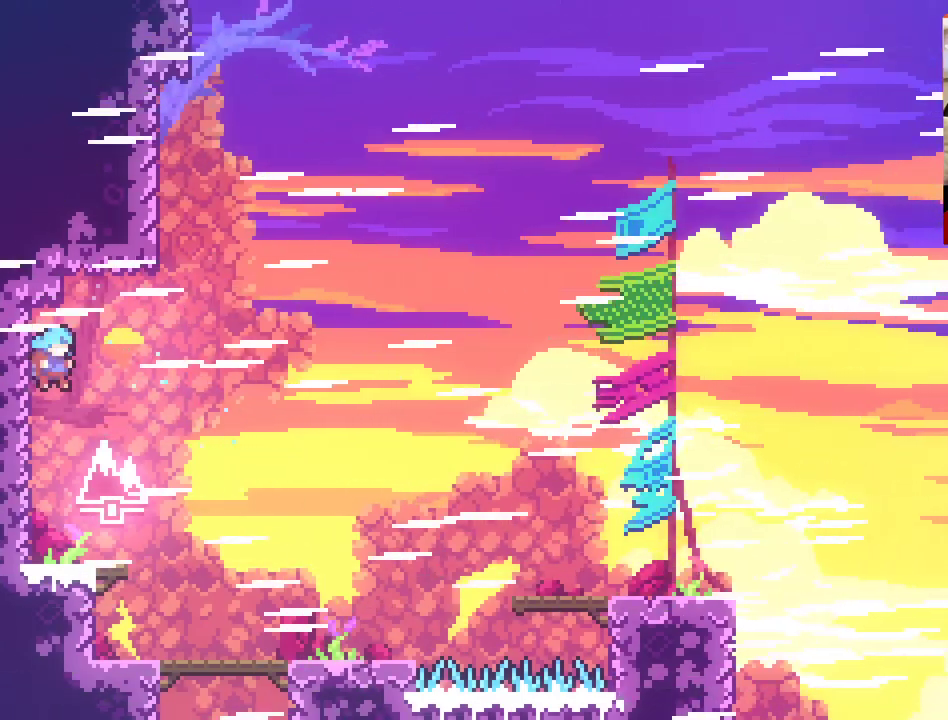
{"buttons": [], "left_stick": "center", "right_stick": "center", "events": [[267, "left_stick", "up-right"], [483, "left_stick", "center"]]}